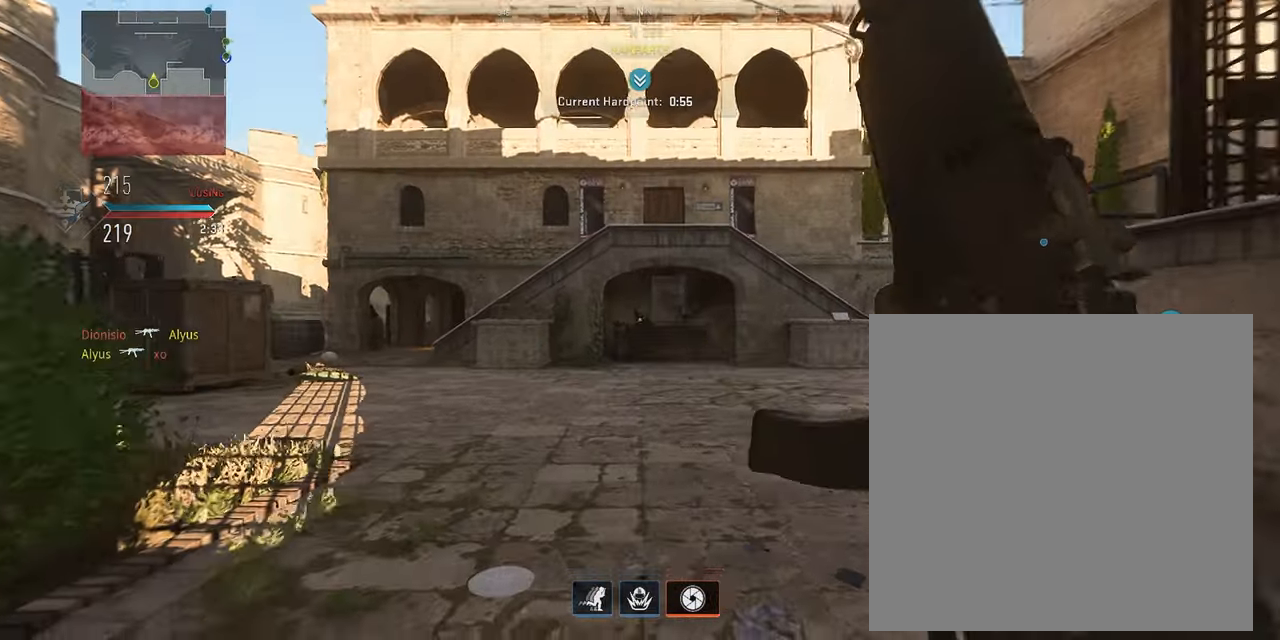
Gameplay with a controller (PlayStation layout); each line is a JSON object with the inputs held at the frame after it. "events" lists button and stick changes between this image and that frame as [ms after this image, input, new state], when the widget could be followed in between.
{"buttons": [], "left_stick": "up", "right_stick": "right", "events": [[84, "L3", "up"], [150, "L3", "down"], [167, "right_stick", "right"], [284, "L3", "up"], [367, "L3", "down"], [367, "right_stick", "center"], [434, "L3", "up"], [500, "right_stick", "right"]]}
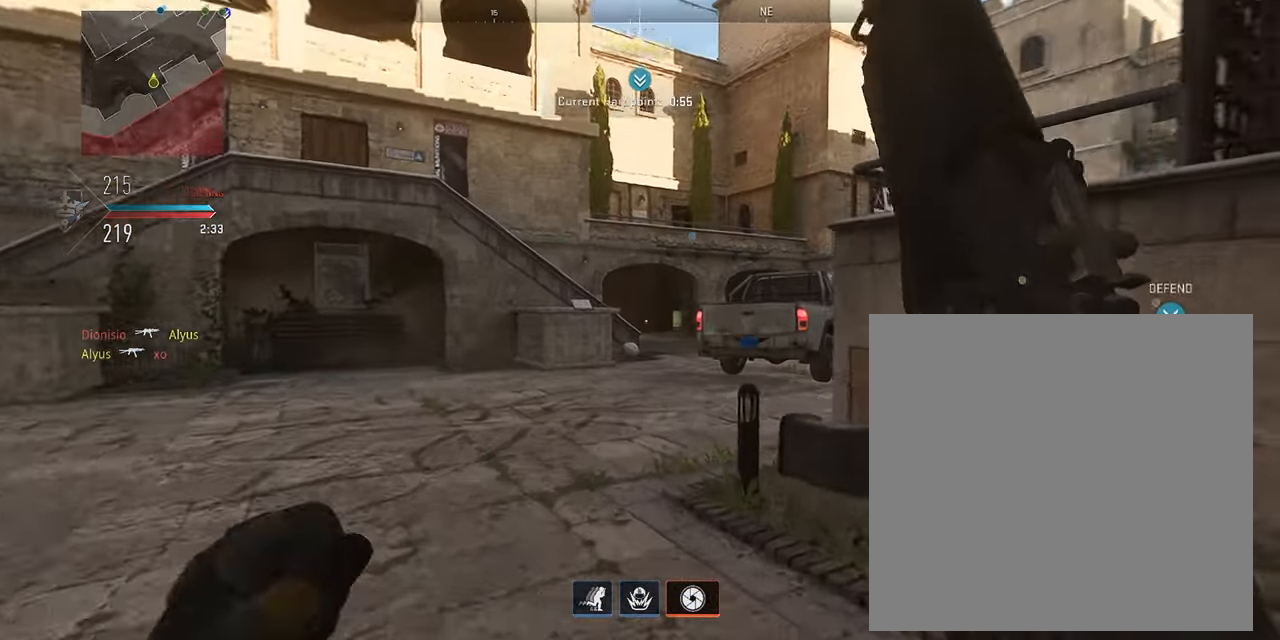
{"buttons": ["L3"], "left_stick": "up", "right_stick": "center", "events": [[17, "L3", "down"], [134, "right_stick", "center"], [150, "L3", "up"], [217, "L3", "down"], [334, "L3", "up"], [367, "right_stick", "right"], [434, "L3", "down"], [467, "right_stick", "center"]]}
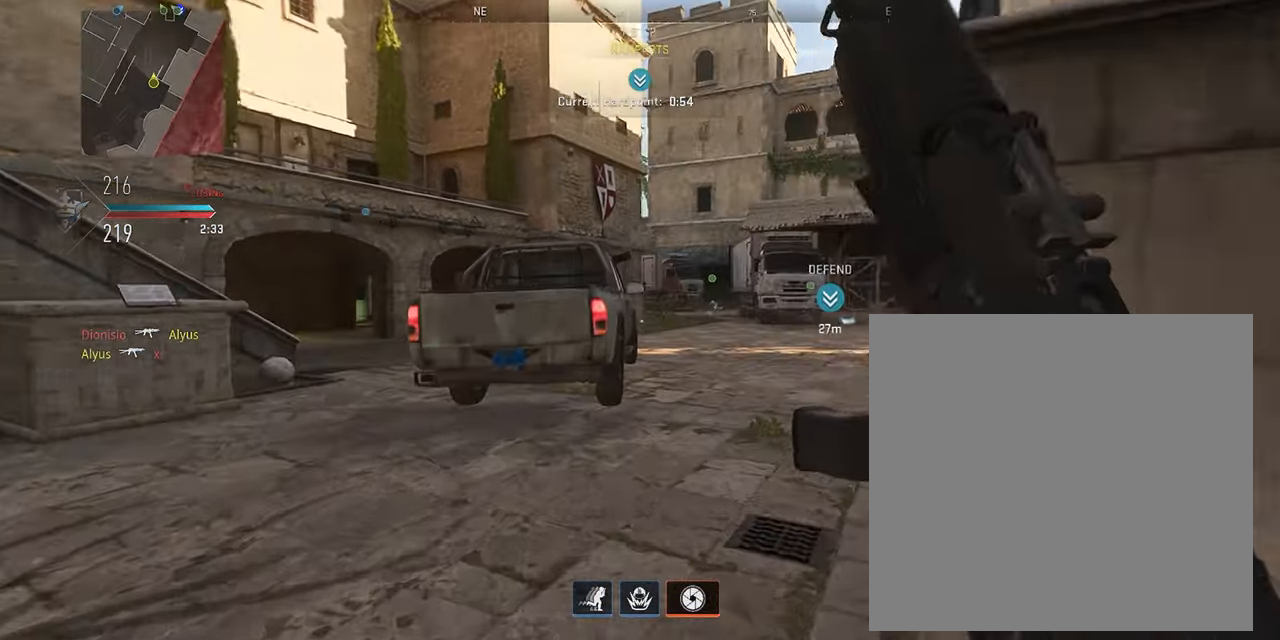
{"buttons": [], "left_stick": "up", "right_stick": "center", "events": [[34, "L3", "up"]]}
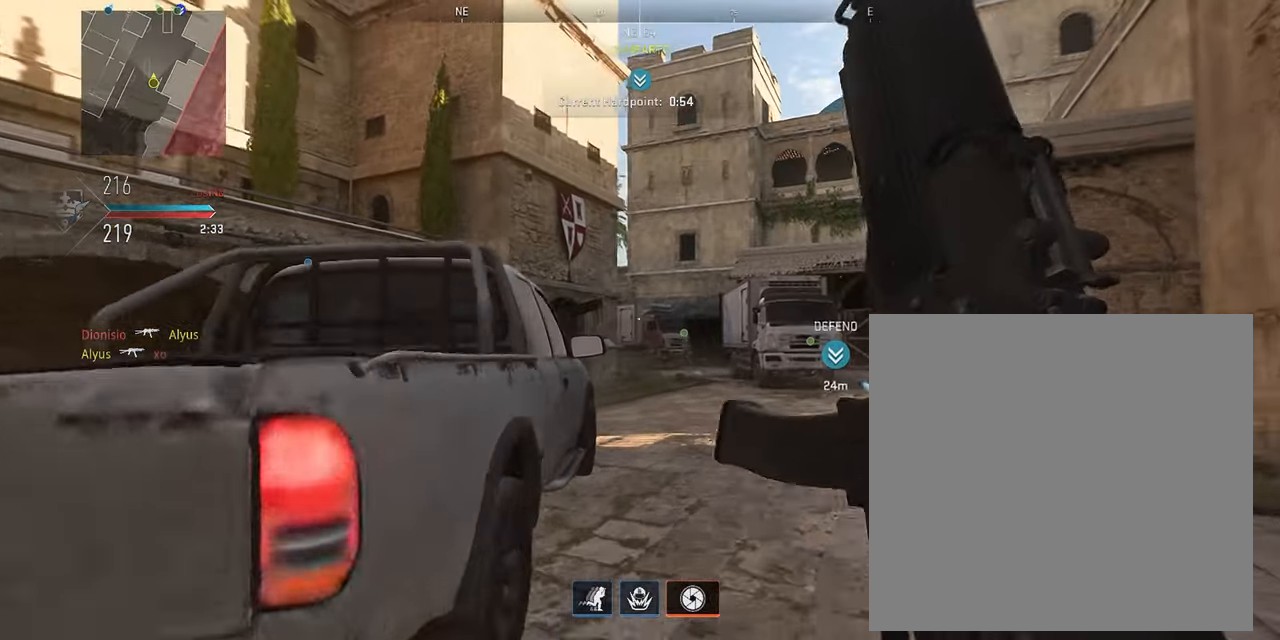
{"buttons": [], "left_stick": "up", "right_stick": "center", "events": []}
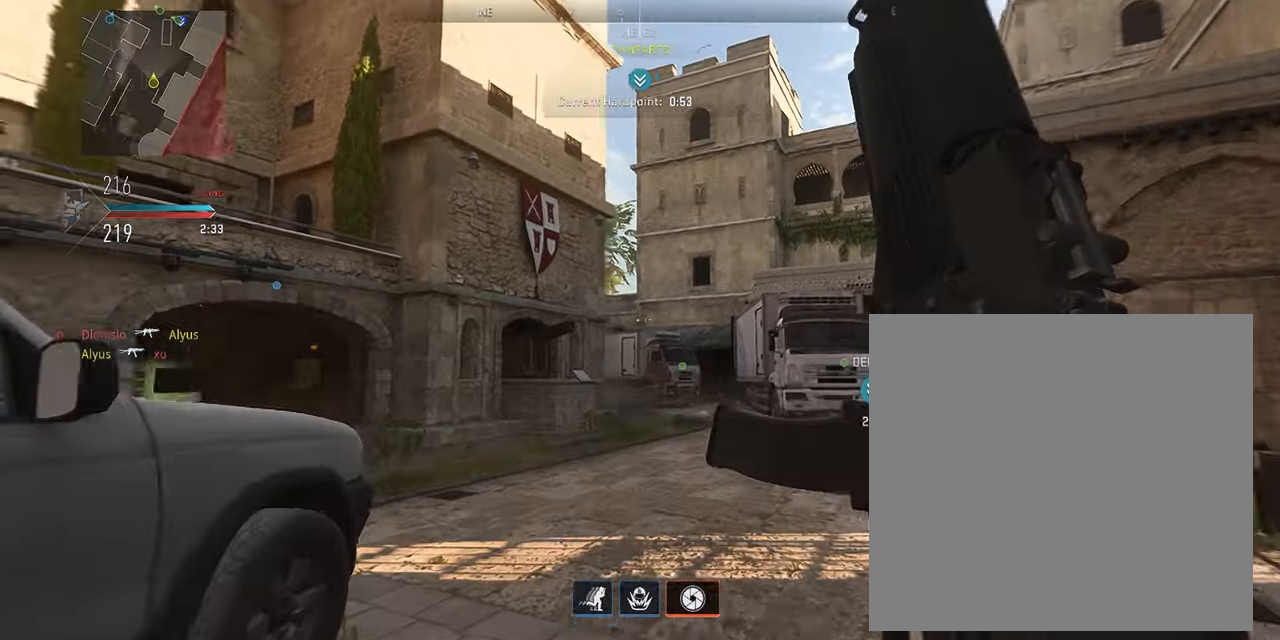
{"buttons": ["L1"], "left_stick": "up-left", "right_stick": "center", "events": [[17, "right_stick", "down-left"], [200, "right_stick", "center"], [367, "right_stick", "left"], [384, "left_stick", "up-left"], [434, "right_stick", "center"], [500, "L1", "down"]]}
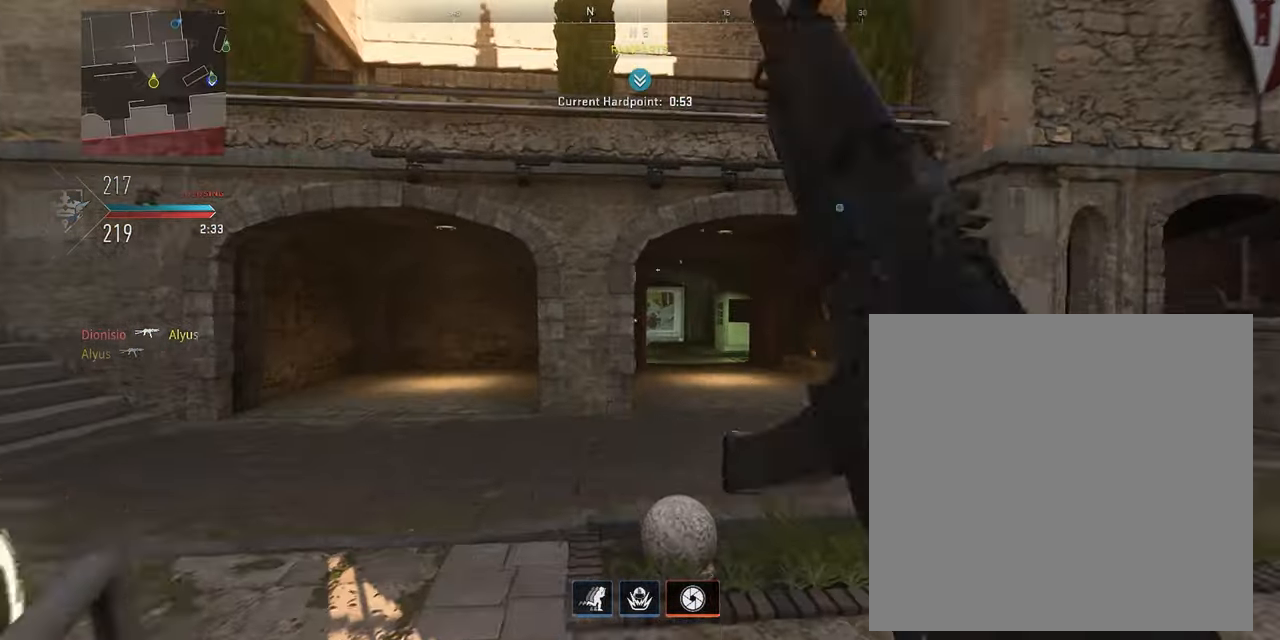
{"buttons": ["L1"], "left_stick": "left", "right_stick": "center", "events": [[117, "right_stick", "right"], [150, "left_stick", "up"], [267, "left_stick", "up-left"], [450, "left_stick", "left"], [450, "right_stick", "center"]]}
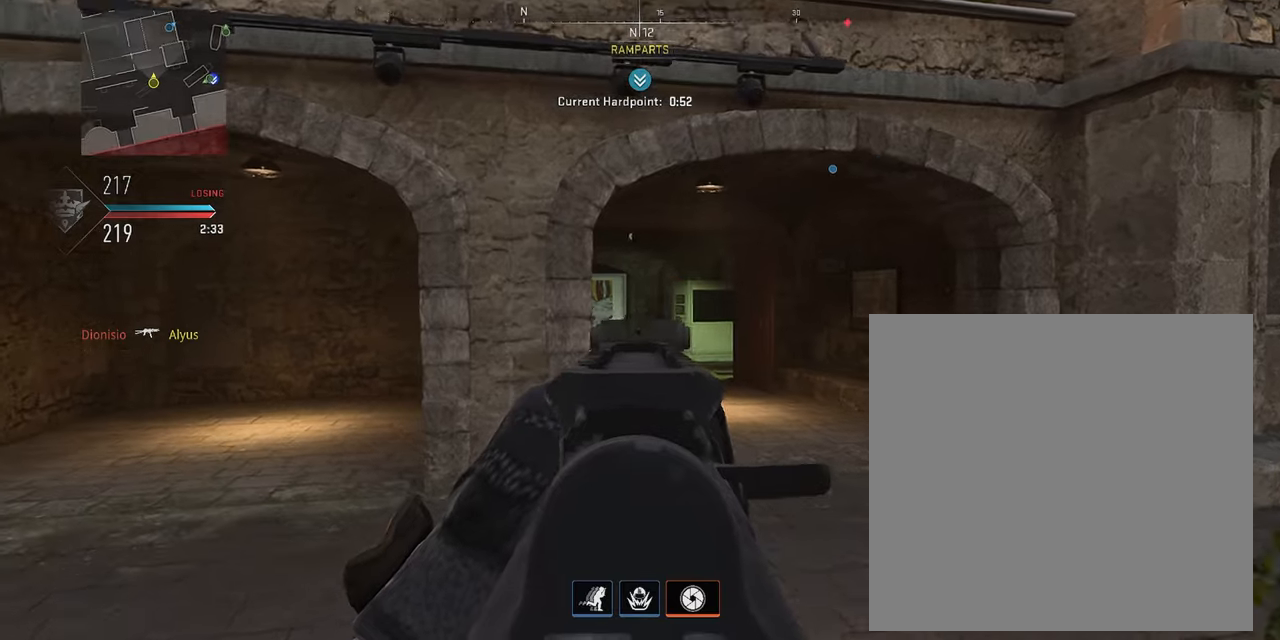
{"buttons": [], "left_stick": "down-right", "right_stick": "center", "events": [[16, "L1", "up"], [233, "left_stick", "down-right"]]}
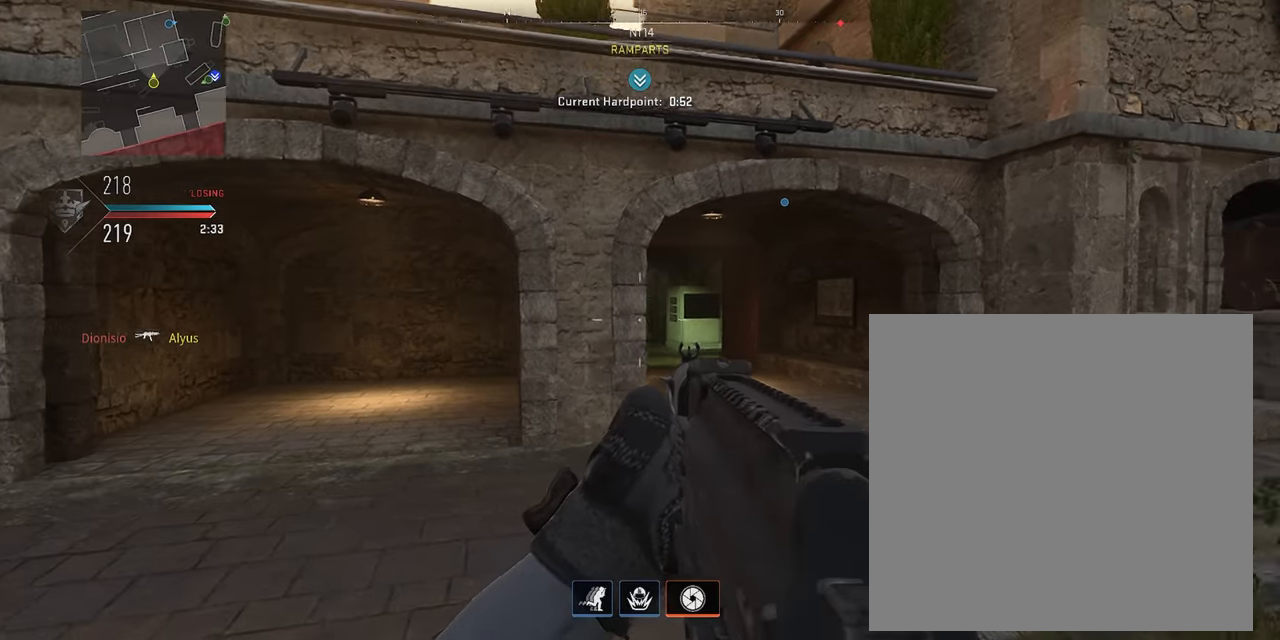
{"buttons": [], "left_stick": "down-left", "right_stick": "center", "events": [[366, "left_stick", "down-left"]]}
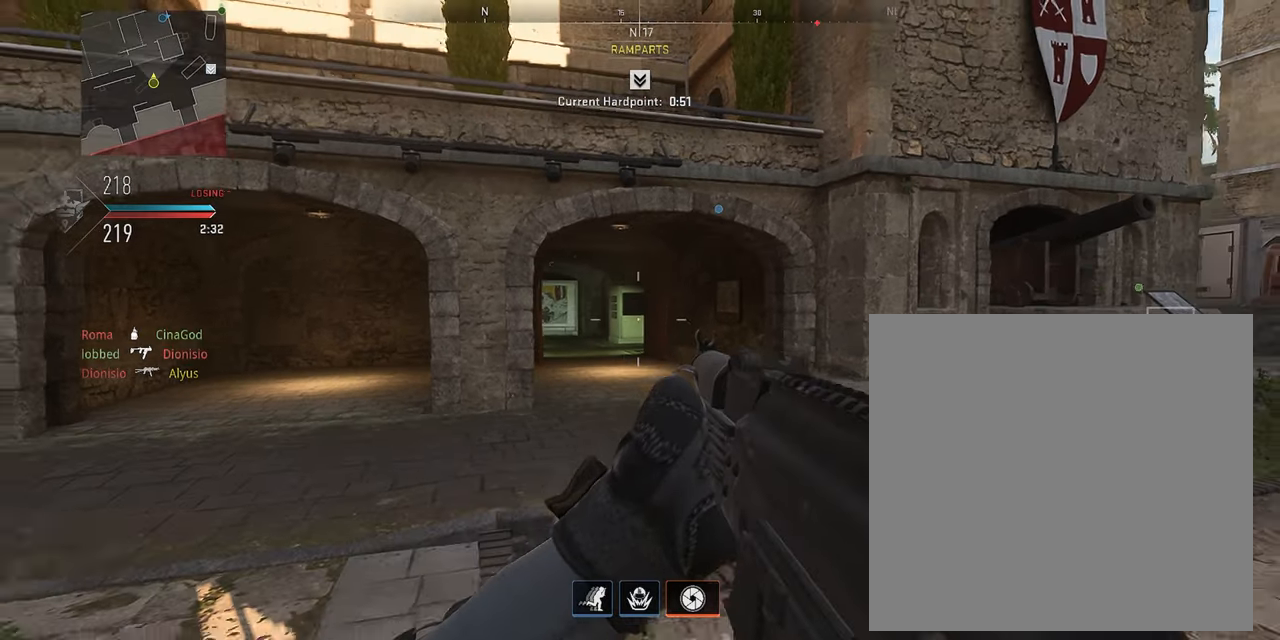
{"buttons": [], "left_stick": "up-right", "right_stick": "center", "events": [[150, "right_stick", "right"], [366, "left_stick", "down-right"], [366, "right_stick", "center"], [450, "left_stick", "up-right"]]}
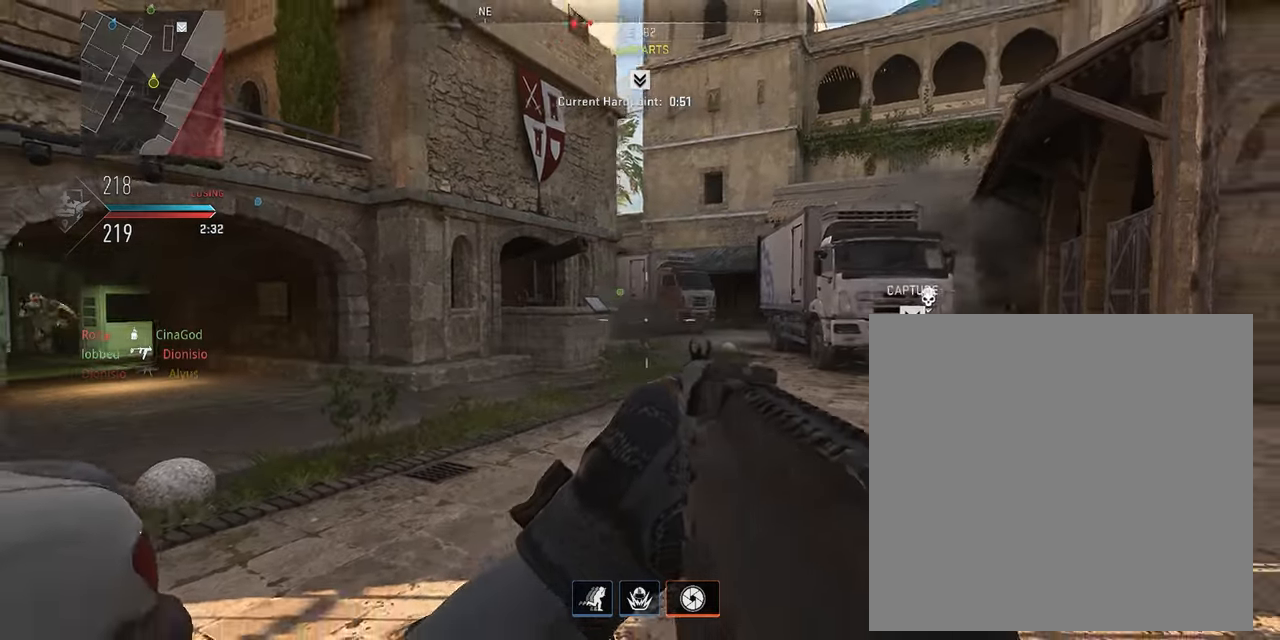
{"buttons": ["L3"], "left_stick": "up", "right_stick": "center", "events": [[33, "L3", "down"], [33, "left_stick", "up"], [33, "right_stick", "right"], [116, "L3", "up"], [166, "L3", "down"], [200, "right_stick", "center"], [283, "left_stick", "up-right"], [383, "left_stick", "up"], [383, "right_stick", "right"], [483, "right_stick", "center"]]}
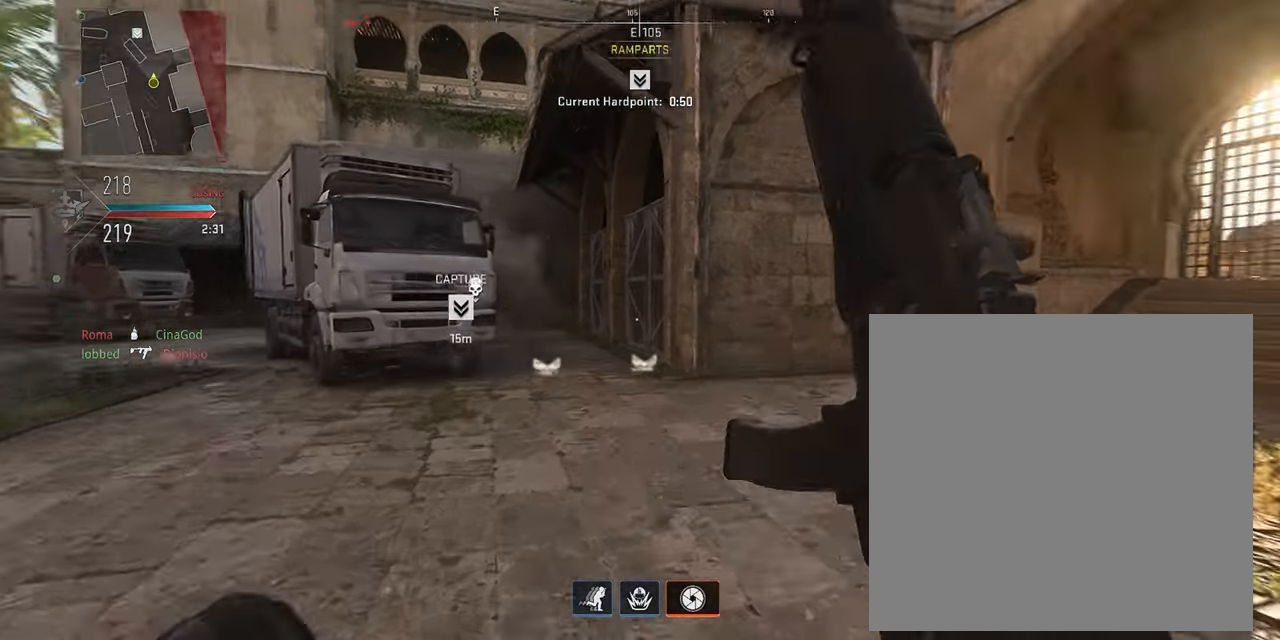
{"buttons": ["CROSS", "L2", "R2", "L3"], "left_stick": "up", "right_stick": "center", "events": [[316, "L3", "up"], [366, "CROSS", "down"], [366, "R2", "down"], [400, "L2", "down"], [400, "L3", "down"]]}
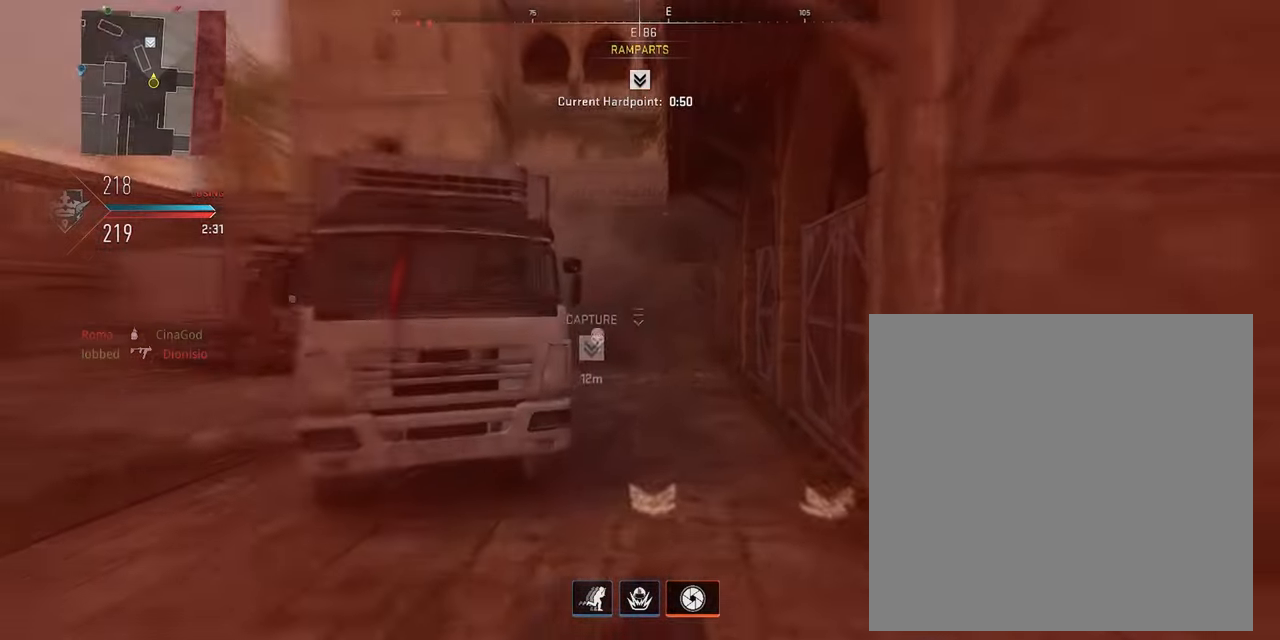
{"buttons": [], "left_stick": "up", "right_stick": "center", "events": [[33, "CROSS", "up"], [33, "L2", "up"], [33, "L3", "up"], [50, "R2", "up"]]}
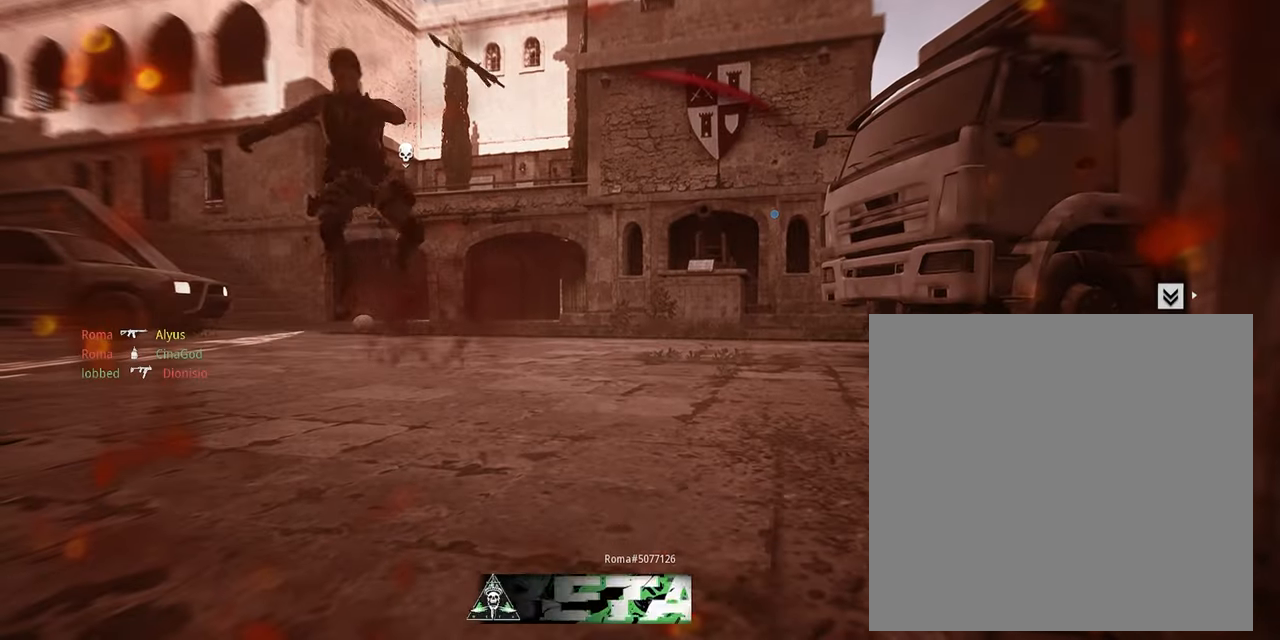
{"buttons": [], "left_stick": "center", "right_stick": "center", "events": [[416, "left_stick", "center"]]}
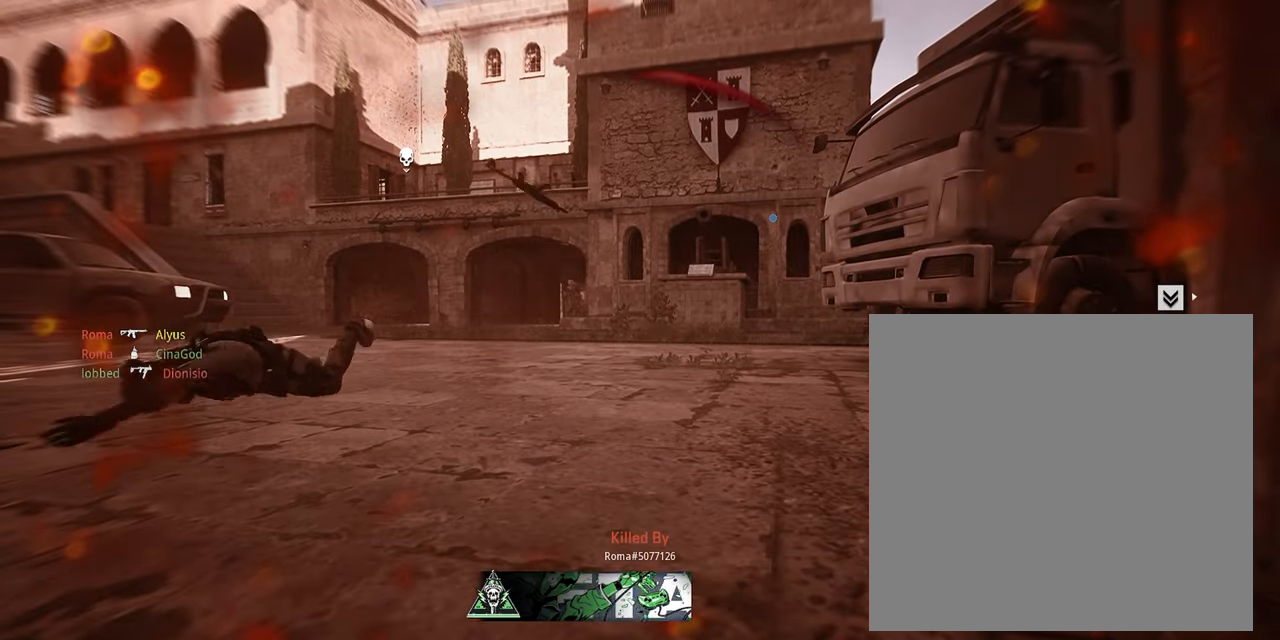
{"buttons": [], "left_stick": "up", "right_stick": "center", "events": [[466, "left_stick", "up"]]}
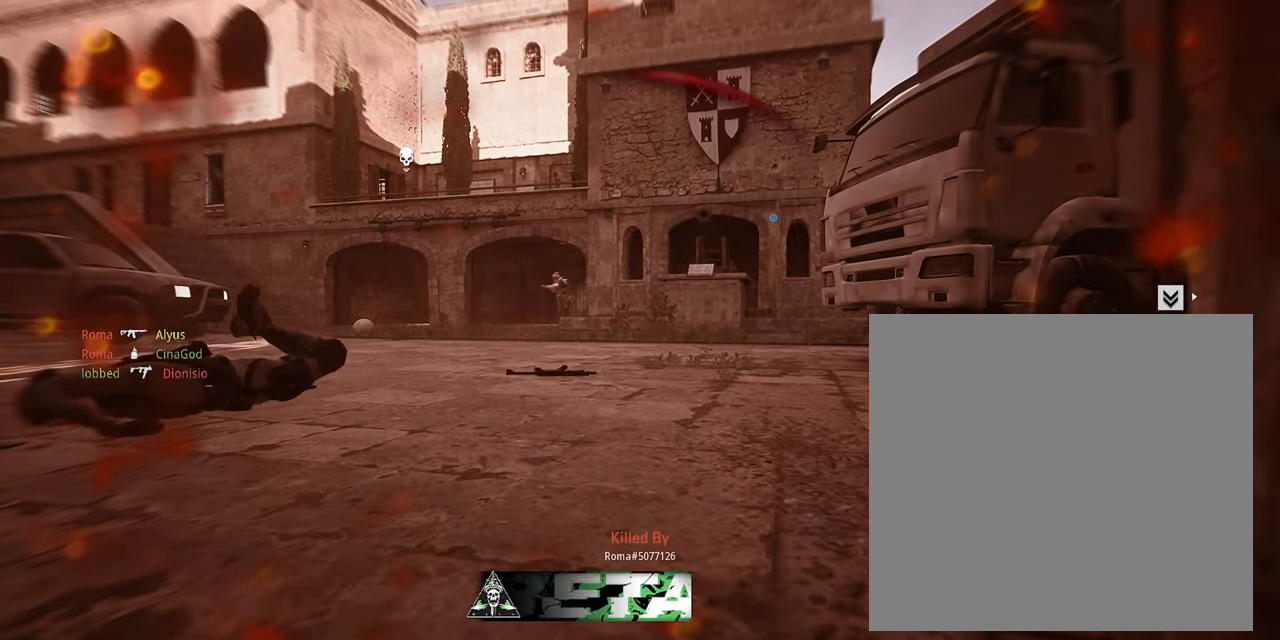
{"buttons": [], "left_stick": "center", "right_stick": "center", "events": [[133, "SQUARE", "down"], [283, "SQUARE", "up"], [366, "SQUARE", "down"], [450, "SQUARE", "up"], [450, "left_stick", "center"]]}
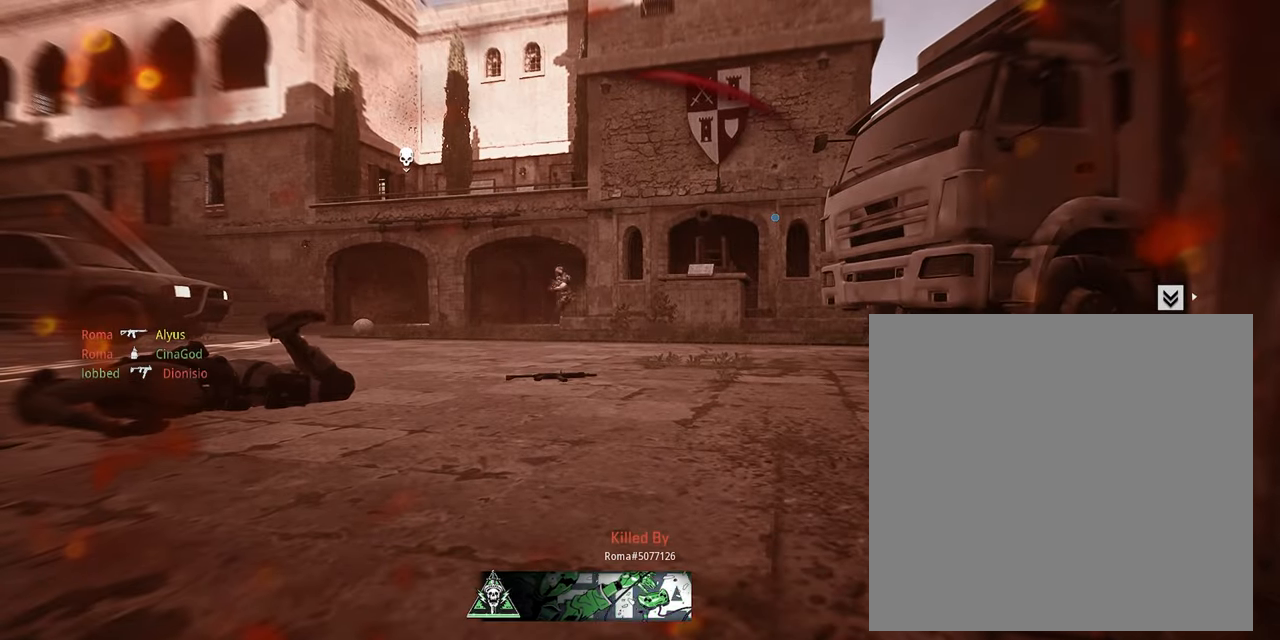
{"buttons": ["SQUARE"], "left_stick": "up", "right_stick": "center", "events": [[66, "SQUARE", "down"], [116, "left_stick", "up"], [150, "SQUARE", "up"], [233, "SQUARE", "down"], [366, "SQUARE", "up"], [467, "SQUARE", "down"]]}
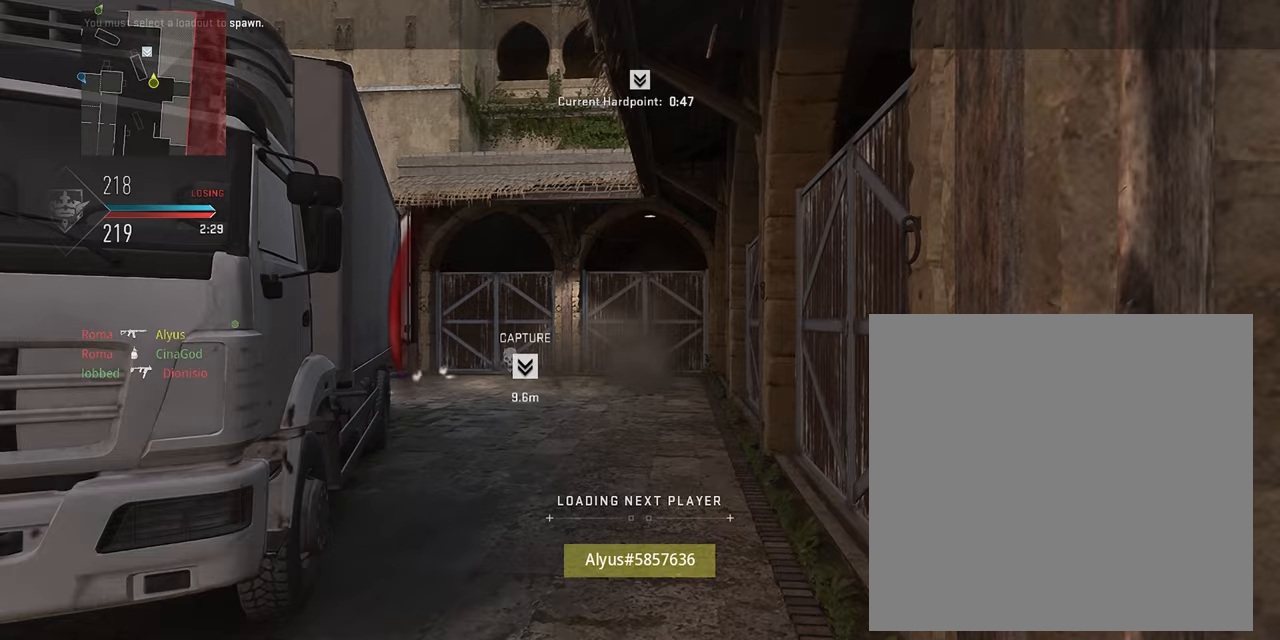
{"buttons": [], "left_stick": "up", "right_stick": "center", "events": [[67, "SQUARE", "up"], [150, "SQUARE", "down"], [267, "SQUARE", "up"], [383, "SQUARE", "down"], [483, "SQUARE", "up"]]}
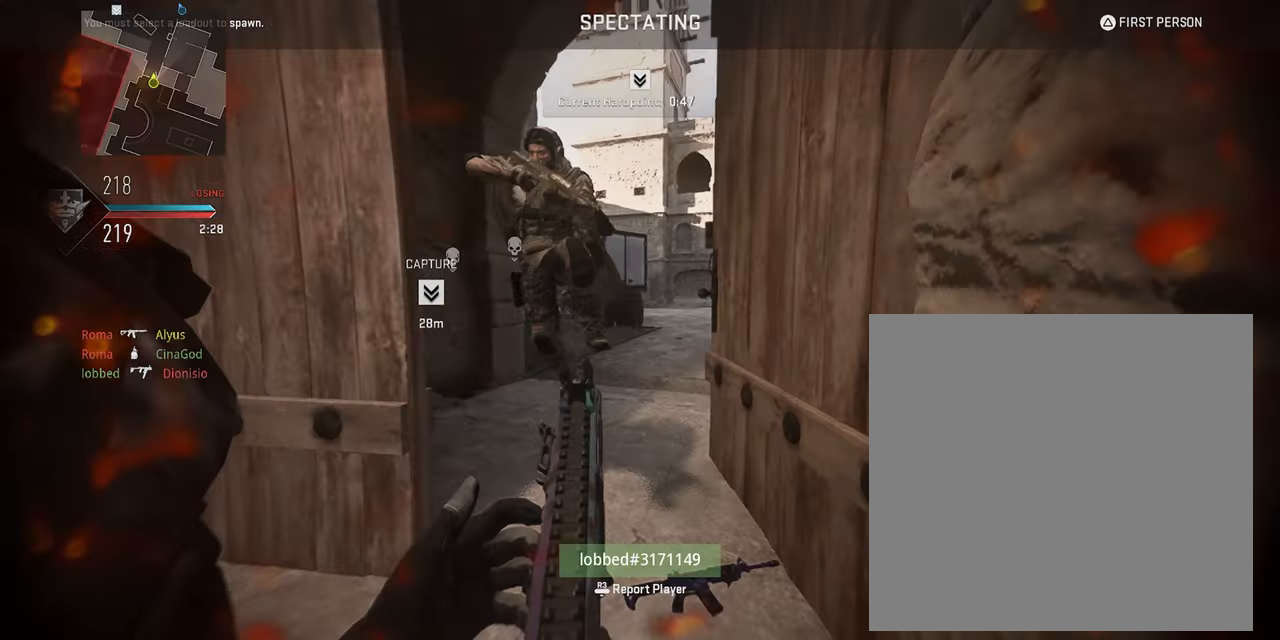
{"buttons": [], "left_stick": "up", "right_stick": "center", "events": [[100, "SQUARE", "down"], [150, "SQUARE", "up"]]}
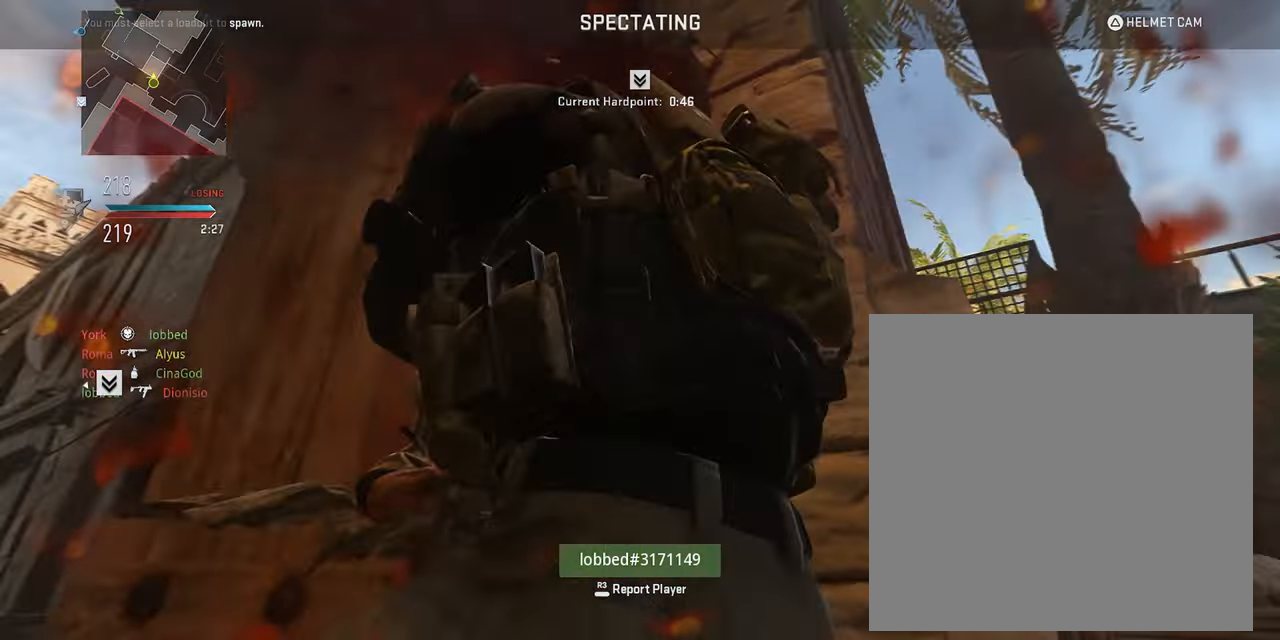
{"buttons": [], "left_stick": "up", "right_stick": "center", "events": []}
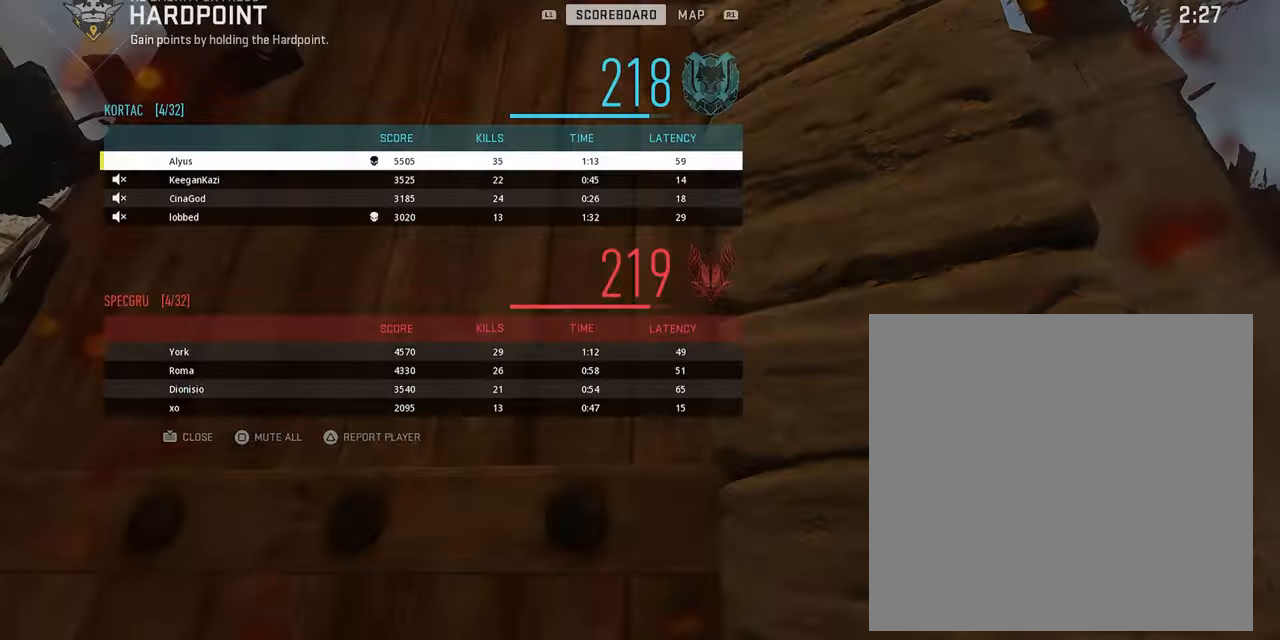
{"buttons": [], "left_stick": "up", "right_stick": "center", "events": []}
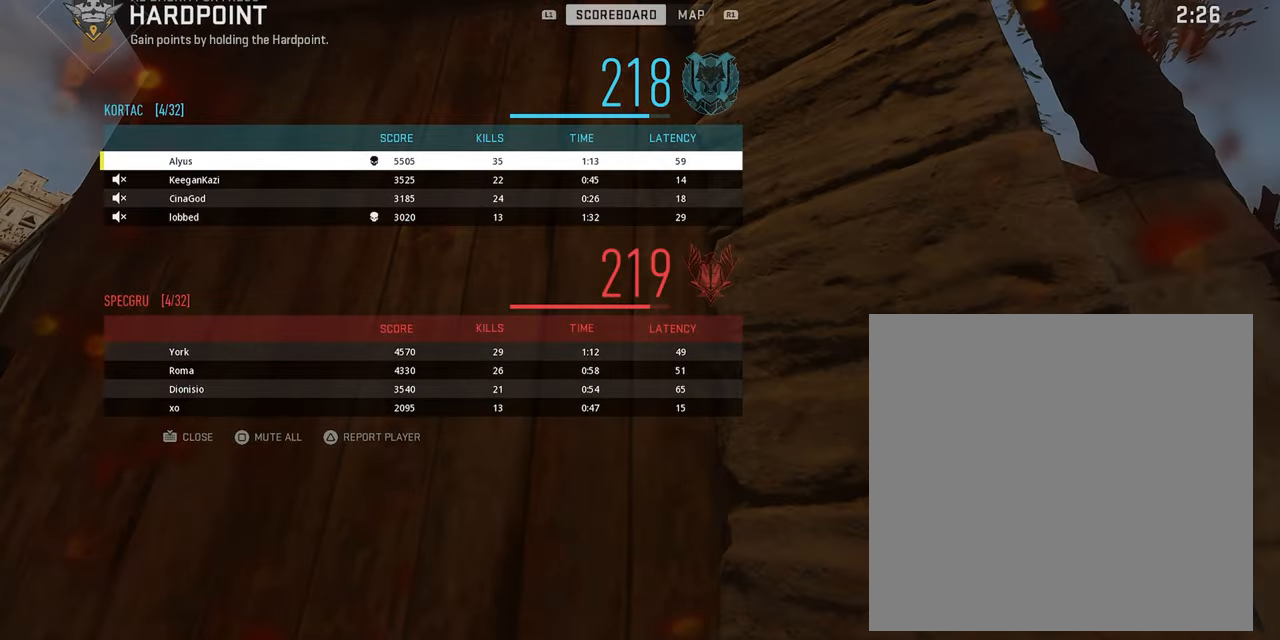
{"buttons": [], "left_stick": "up", "right_stick": "center", "events": [[350, "L3", "down"], [450, "L3", "up"]]}
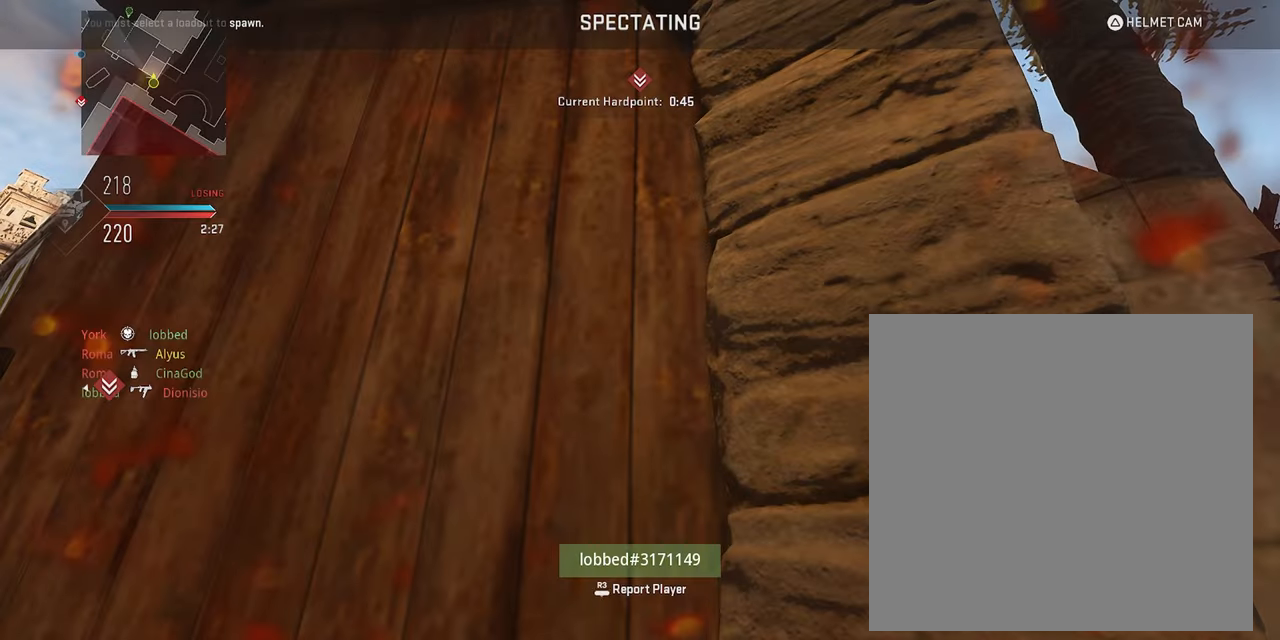
{"buttons": ["L3"], "left_stick": "up", "right_stick": "center", "events": [[67, "L3", "down"], [150, "L3", "up"], [283, "L3", "down"], [333, "L3", "up"], [450, "L3", "down"]]}
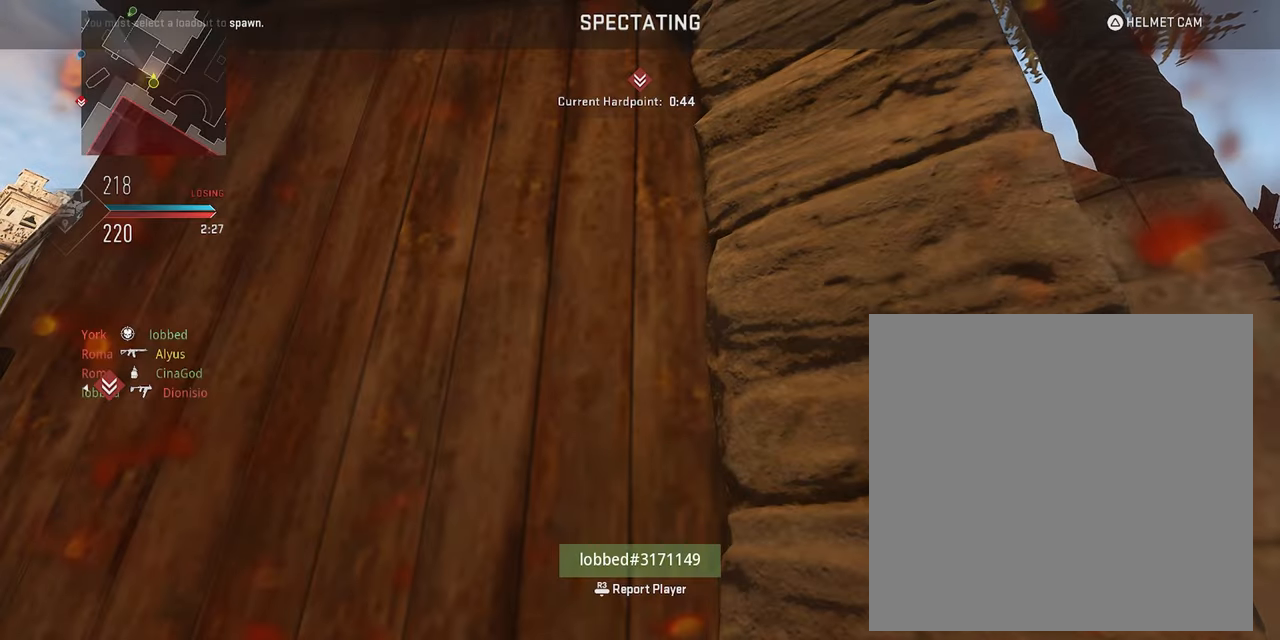
{"buttons": ["L3"], "left_stick": "up", "right_stick": "center", "events": [[33, "L3", "up"], [117, "L3", "down"], [233, "L3", "up"], [317, "L3", "down"], [400, "L3", "up"], [500, "L3", "down"]]}
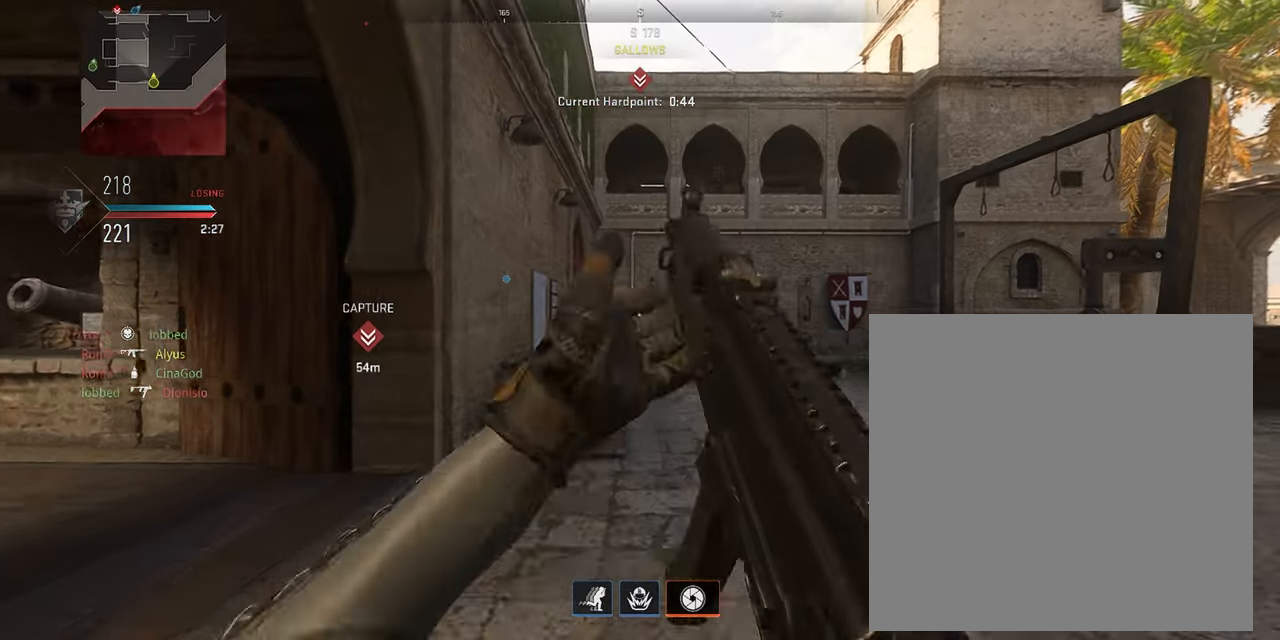
{"buttons": ["L3"], "left_stick": "up", "right_stick": "right", "events": [[117, "L3", "up"], [217, "right_stick", "down-left"], [233, "L3", "down"], [267, "right_stick", "left"], [367, "L3", "up"], [383, "right_stick", "center"], [450, "L3", "down"], [483, "right_stick", "right"]]}
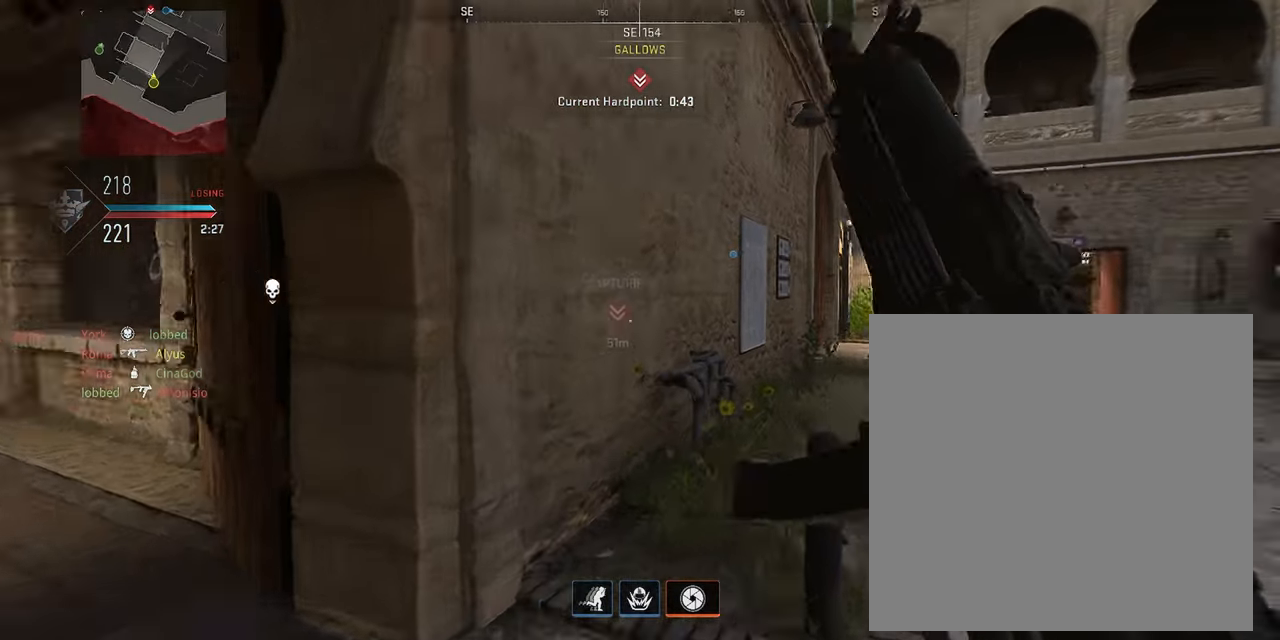
{"buttons": ["L3"], "left_stick": "up", "right_stick": "center", "events": [[50, "L3", "up"], [167, "L3", "down"], [200, "right_stick", "center"], [233, "L3", "up"], [317, "L3", "down"], [417, "L3", "up"], [500, "L3", "down"]]}
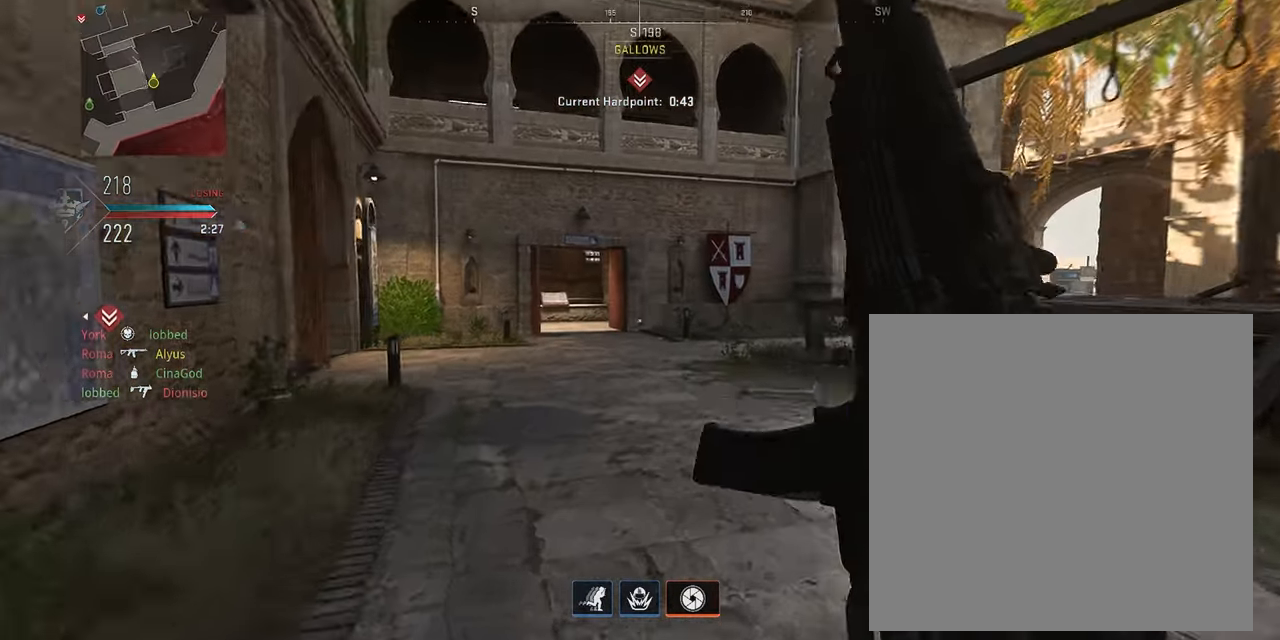
{"buttons": [], "left_stick": "up", "right_stick": "center", "events": [[117, "L3", "up"], [117, "right_stick", "left"], [183, "L3", "down"], [200, "right_stick", "center"], [283, "L3", "up"], [383, "L3", "down"], [467, "L3", "up"]]}
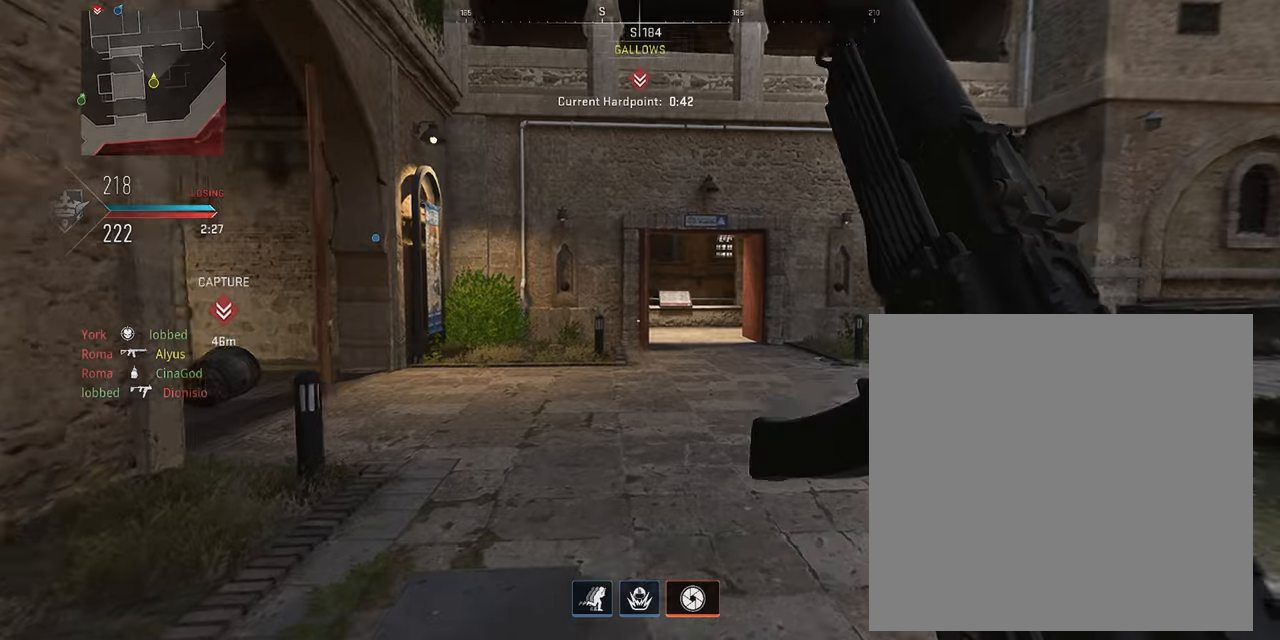
{"buttons": ["L3"], "left_stick": "up", "right_stick": "center", "events": [[117, "L3", "down"], [167, "L3", "up"], [467, "L3", "down"]]}
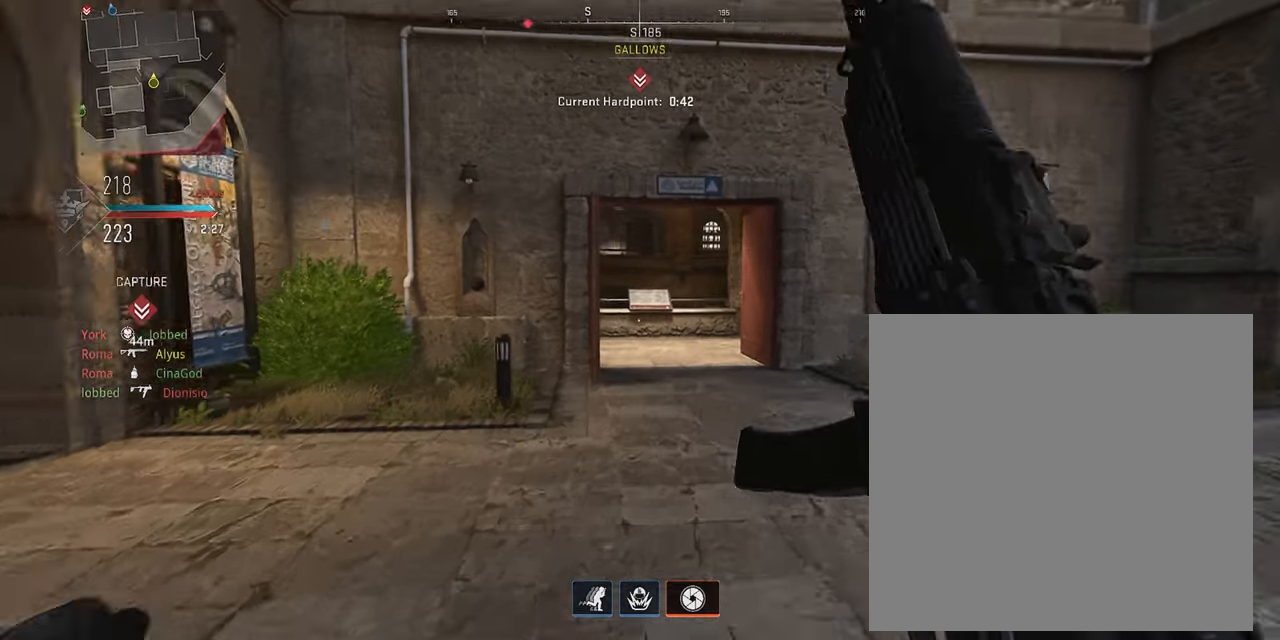
{"buttons": [], "left_stick": "up", "right_stick": "center", "events": [[67, "L3", "up"], [317, "right_stick", "left"], [417, "right_stick", "center"]]}
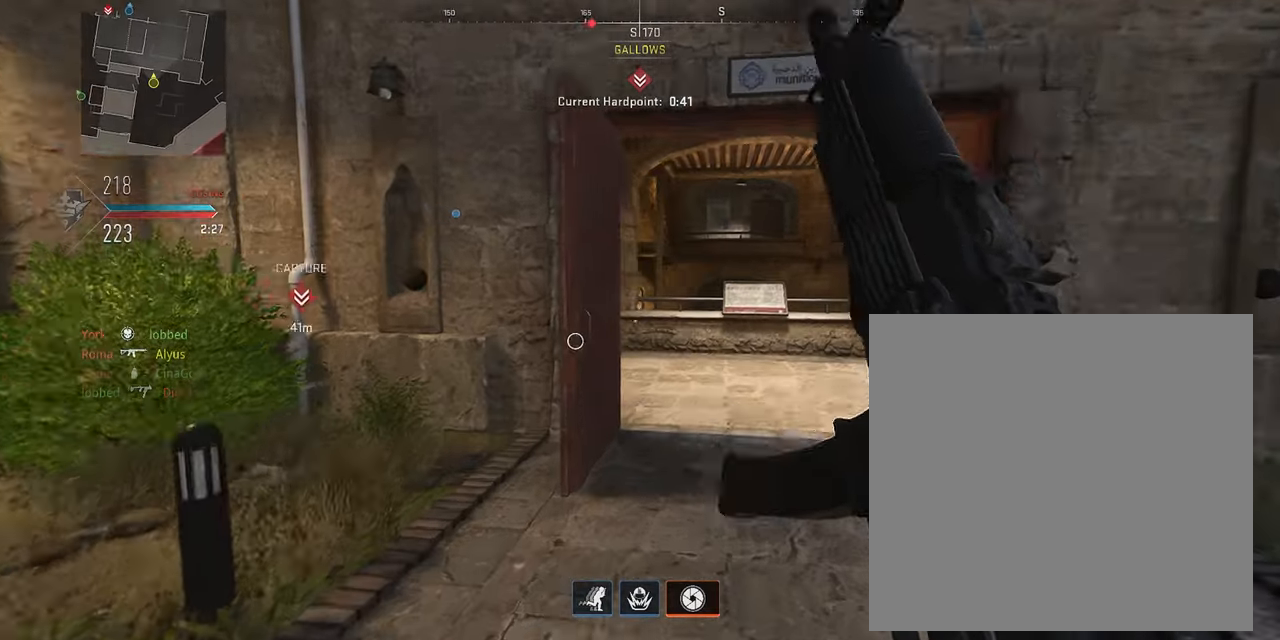
{"buttons": ["L3"], "left_stick": "up", "right_stick": "left", "events": [[200, "L3", "down"], [350, "right_stick", "left"]]}
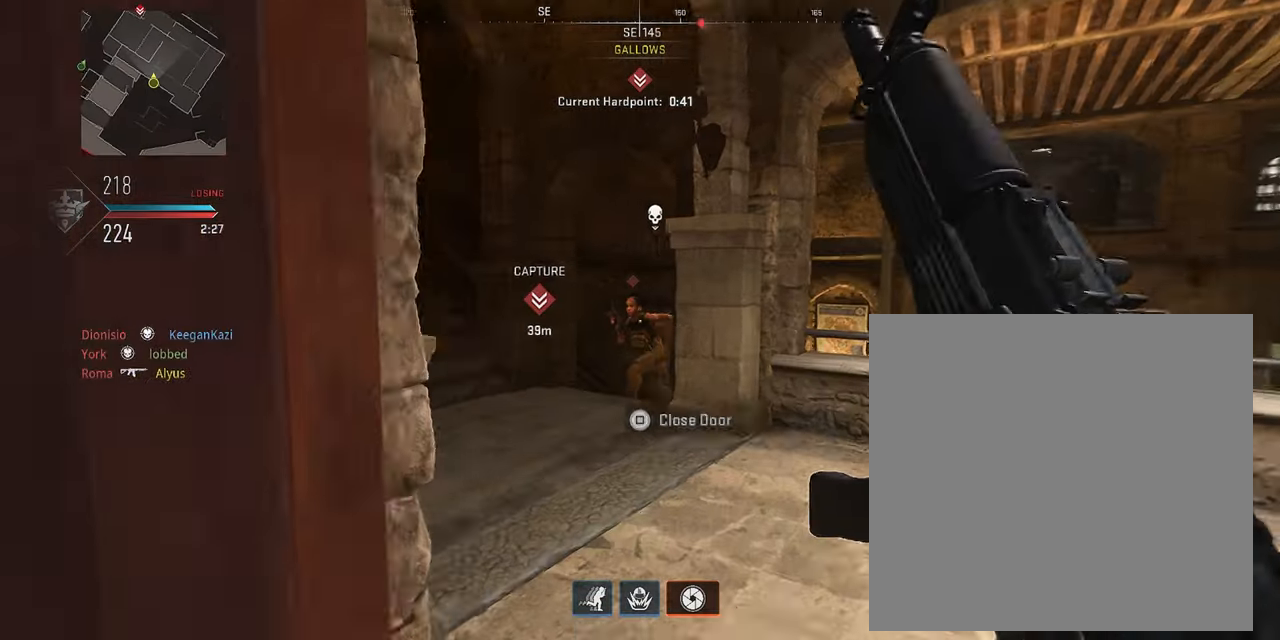
{"buttons": ["L1", "R1"], "left_stick": "right", "right_stick": "center", "events": [[34, "right_stick", "center"], [134, "L3", "up"], [167, "right_stick", "down-right"], [184, "left_stick", "left"], [250, "right_stick", "down-left"], [300, "R1", "down"], [317, "right_stick", "left"], [367, "left_stick", "up-right"], [450, "L1", "down"], [450, "left_stick", "right"], [450, "right_stick", "center"]]}